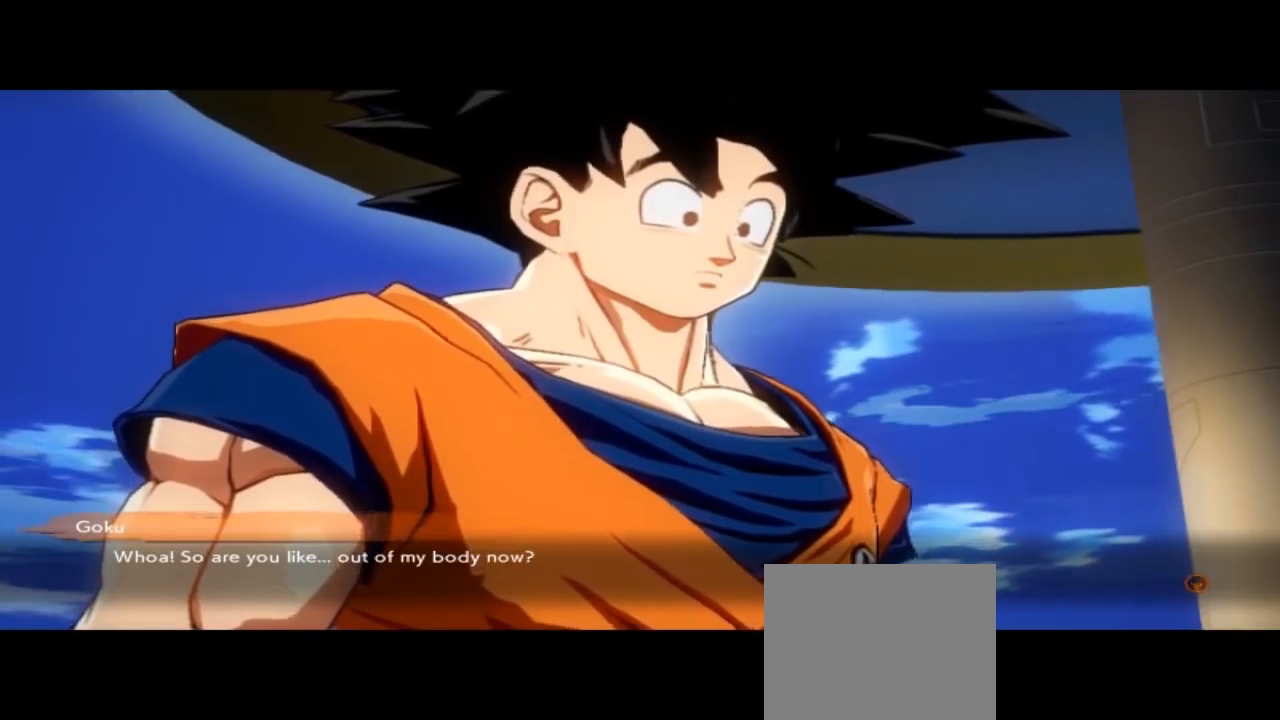
Gameplay with a controller (Xbox layout); each line is a JSON object with the inputs held at the frame after it. "events" lists button and stick changes between this image and that frame as [ms after this image, input, new state], when the widget could be followed in between. Not read: L2 L3 R2 R3 right_stick.
{"buttons": [], "left_stick": "center", "events": [[67, "A", "down"], [267, "A", "up"], [400, "HOME", "down"], [500, "HOME", "up"]]}
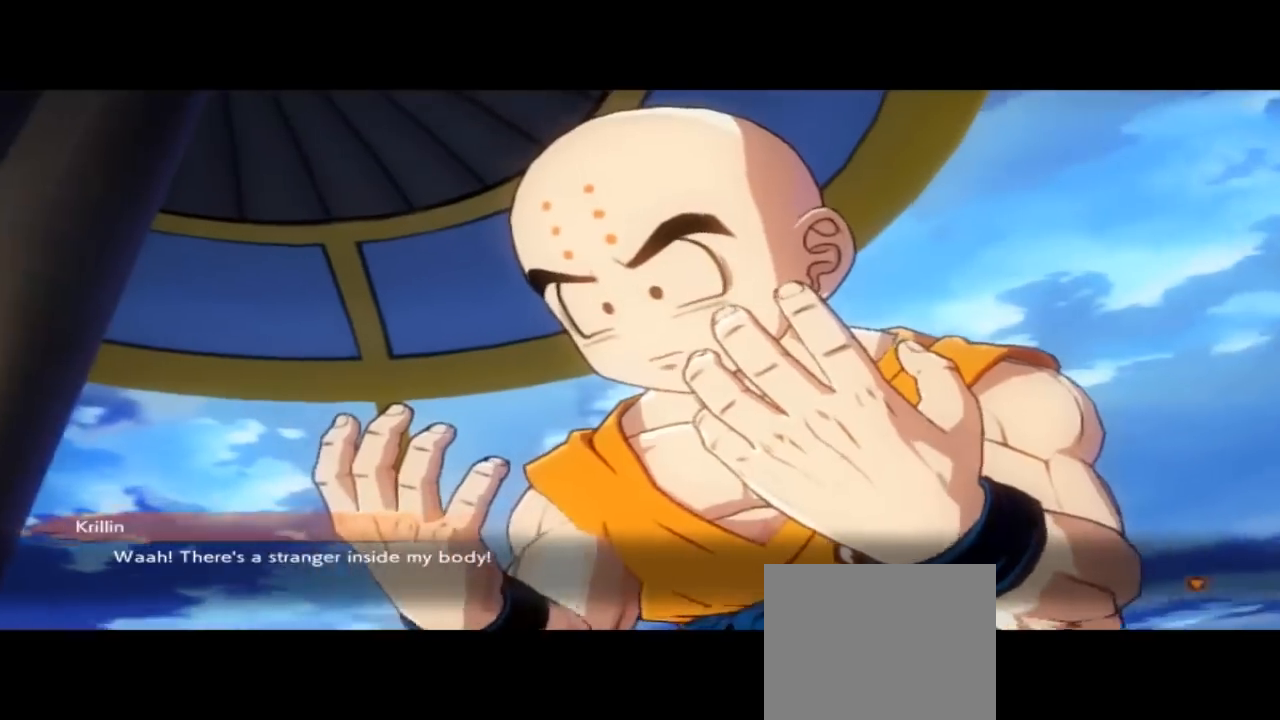
{"buttons": [], "left_stick": "center", "events": []}
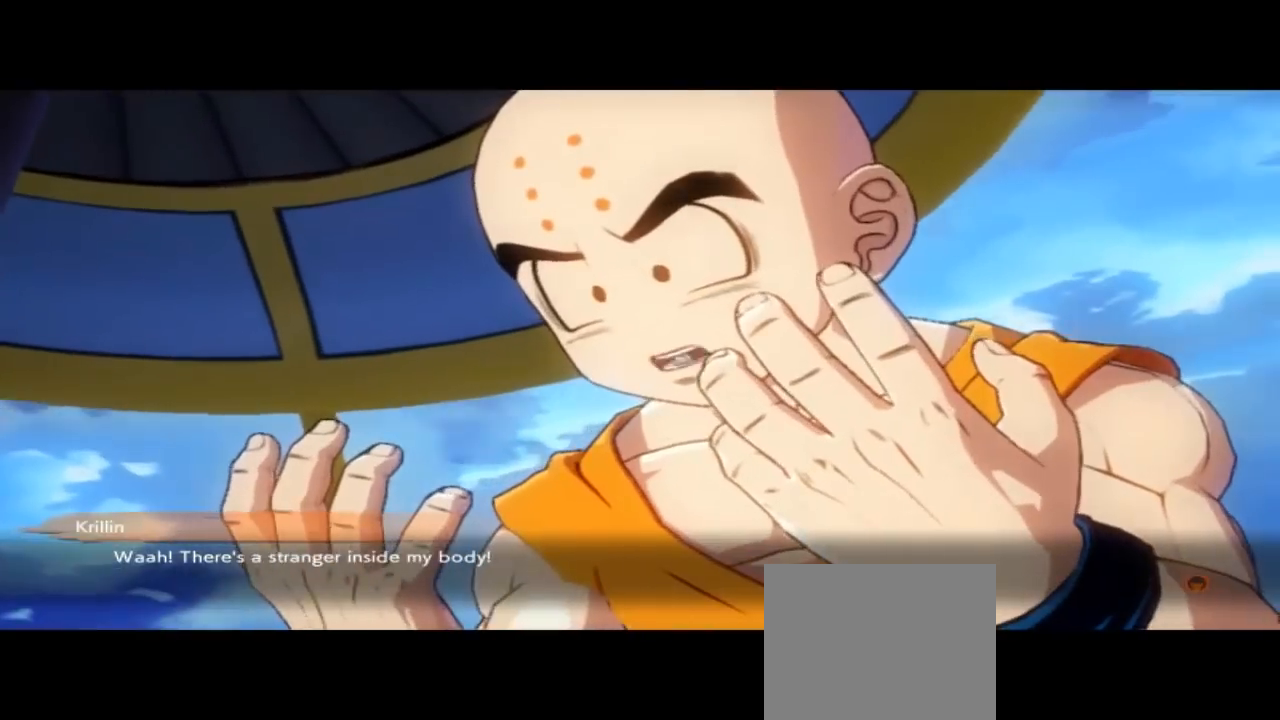
{"buttons": [], "left_stick": "center", "events": []}
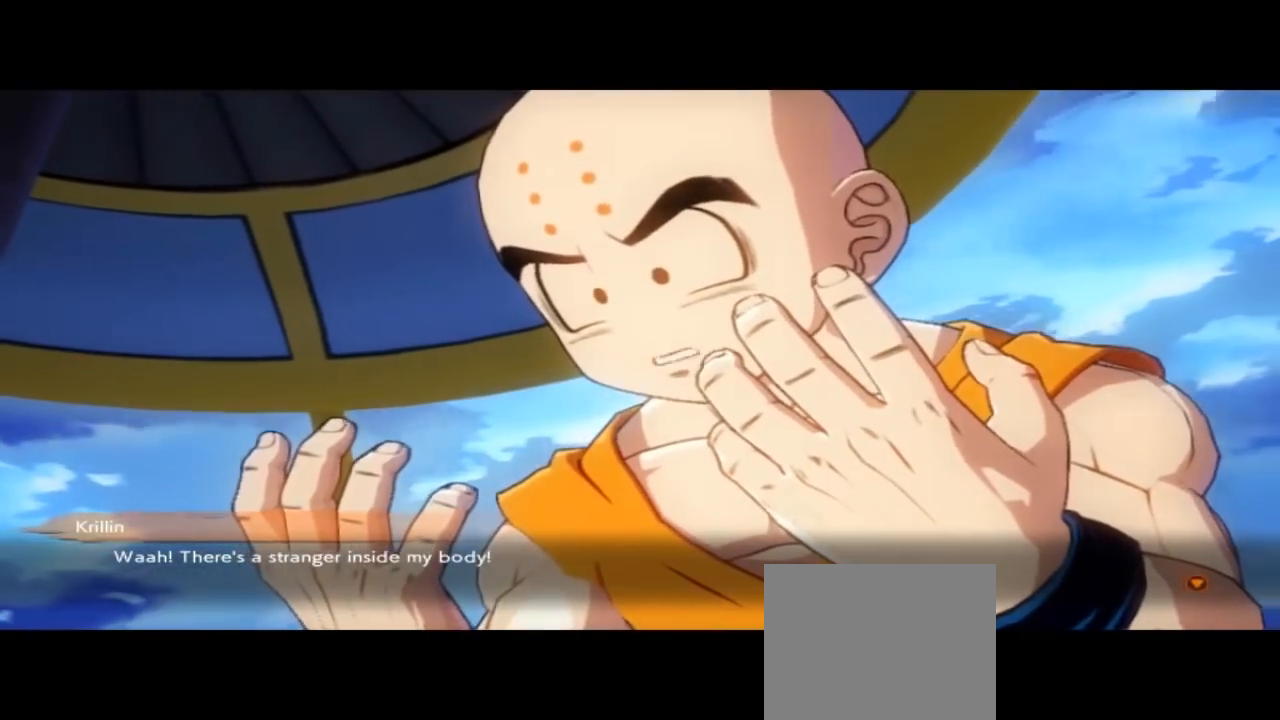
{"buttons": [], "left_stick": "center", "events": []}
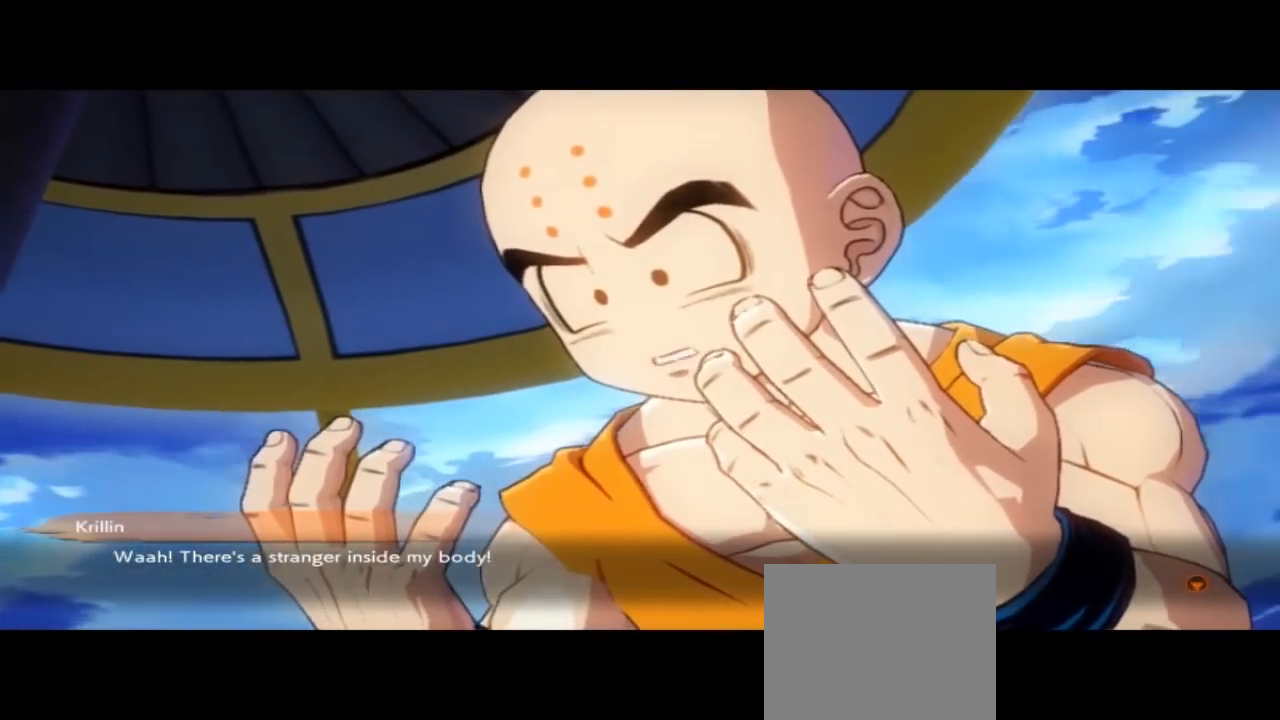
{"buttons": [], "left_stick": "center", "events": []}
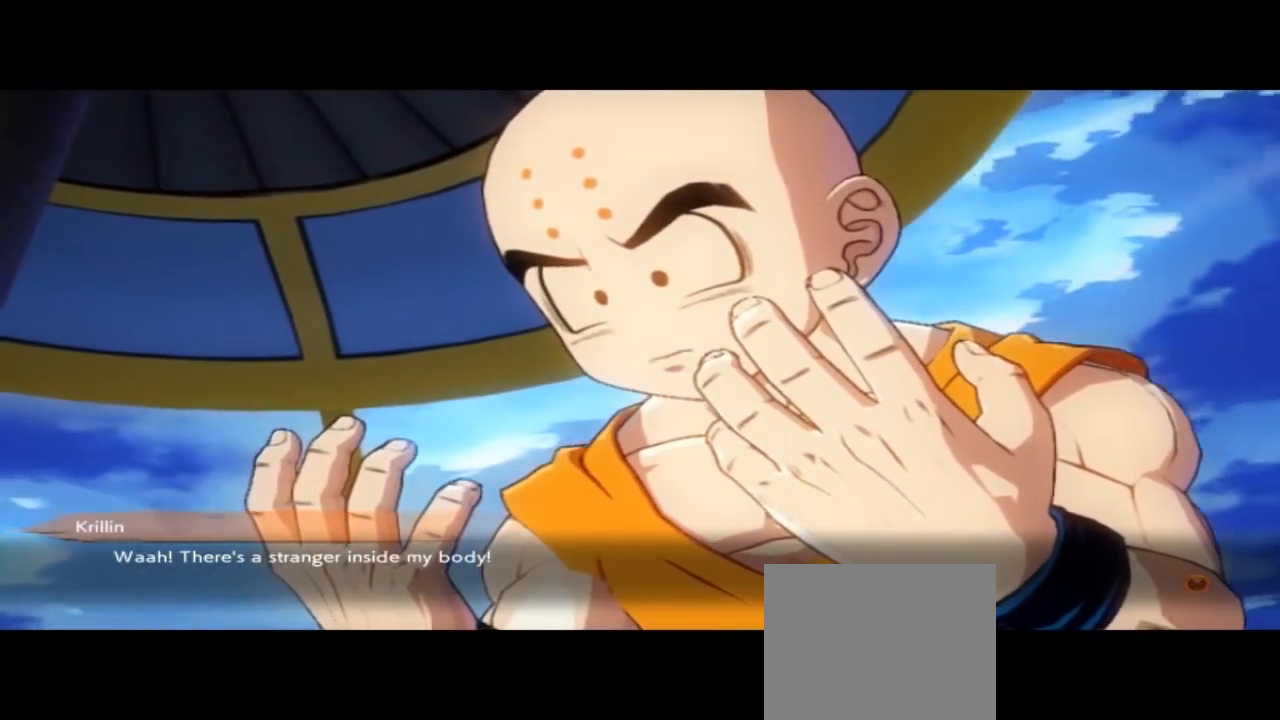
{"buttons": [], "left_stick": "center", "events": []}
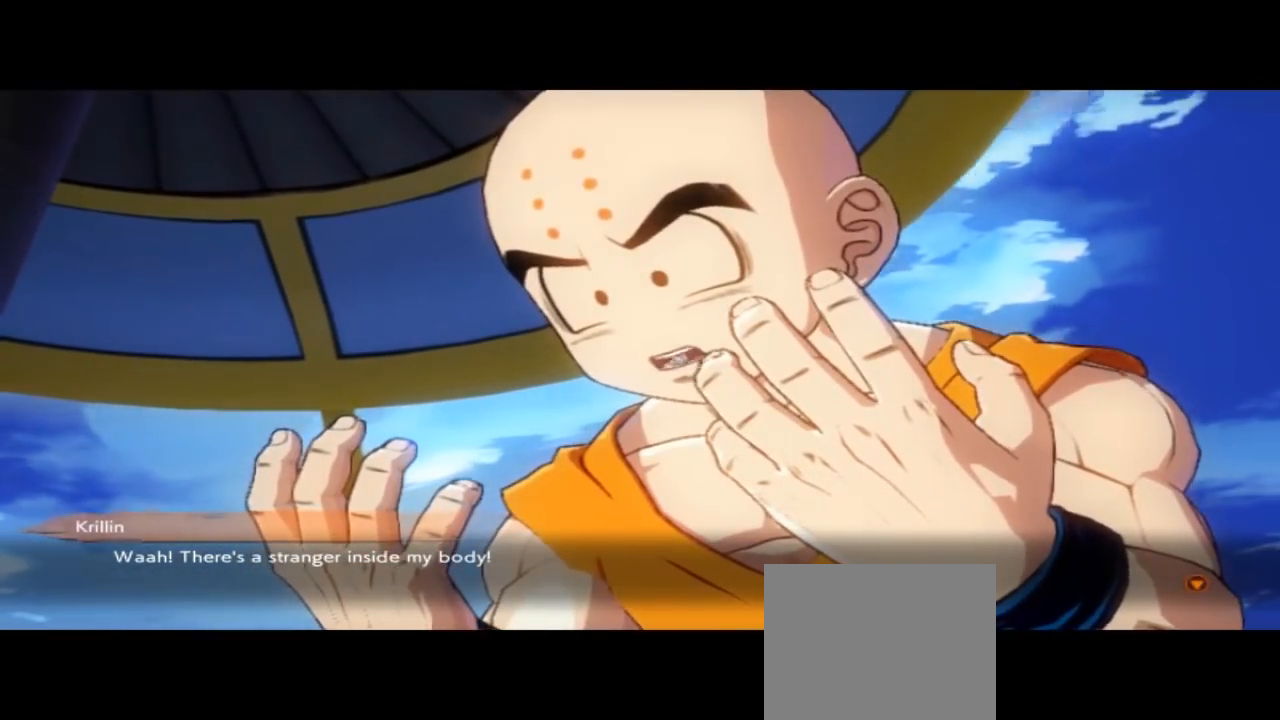
{"buttons": ["A"], "left_stick": "center", "events": [[467, "A", "down"]]}
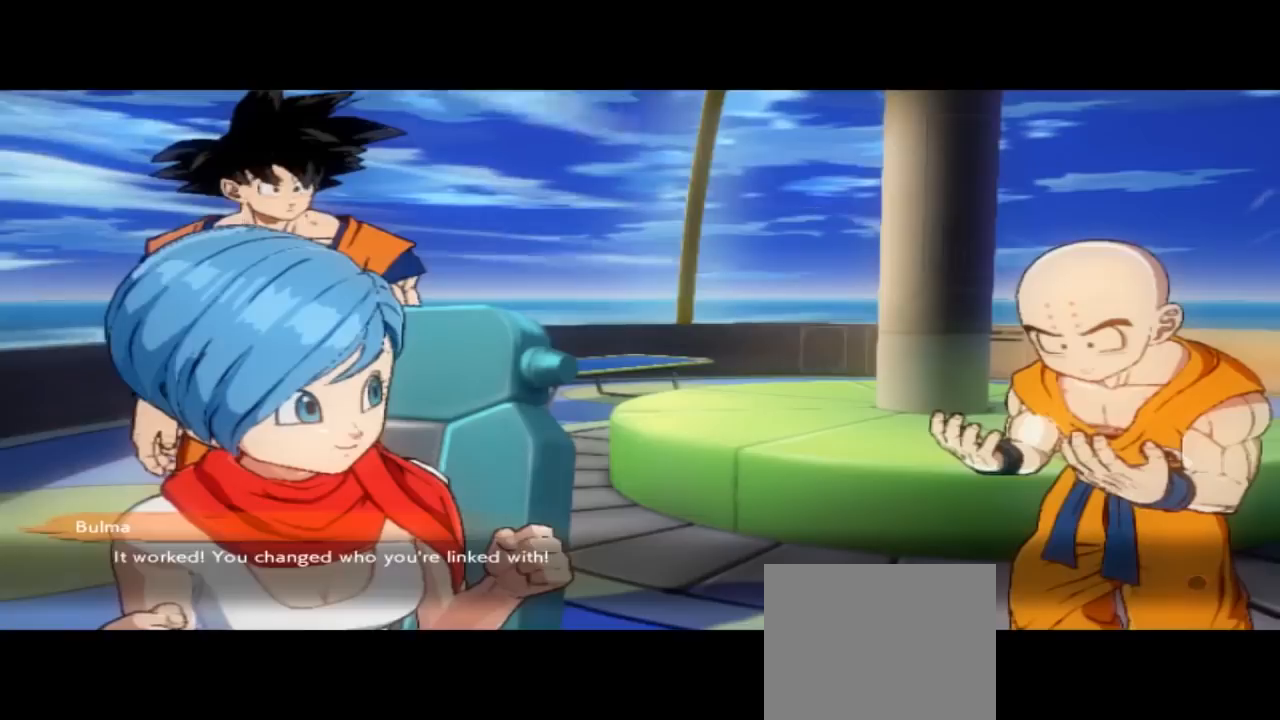
{"buttons": [], "left_stick": "center", "events": [[133, "A", "up"]]}
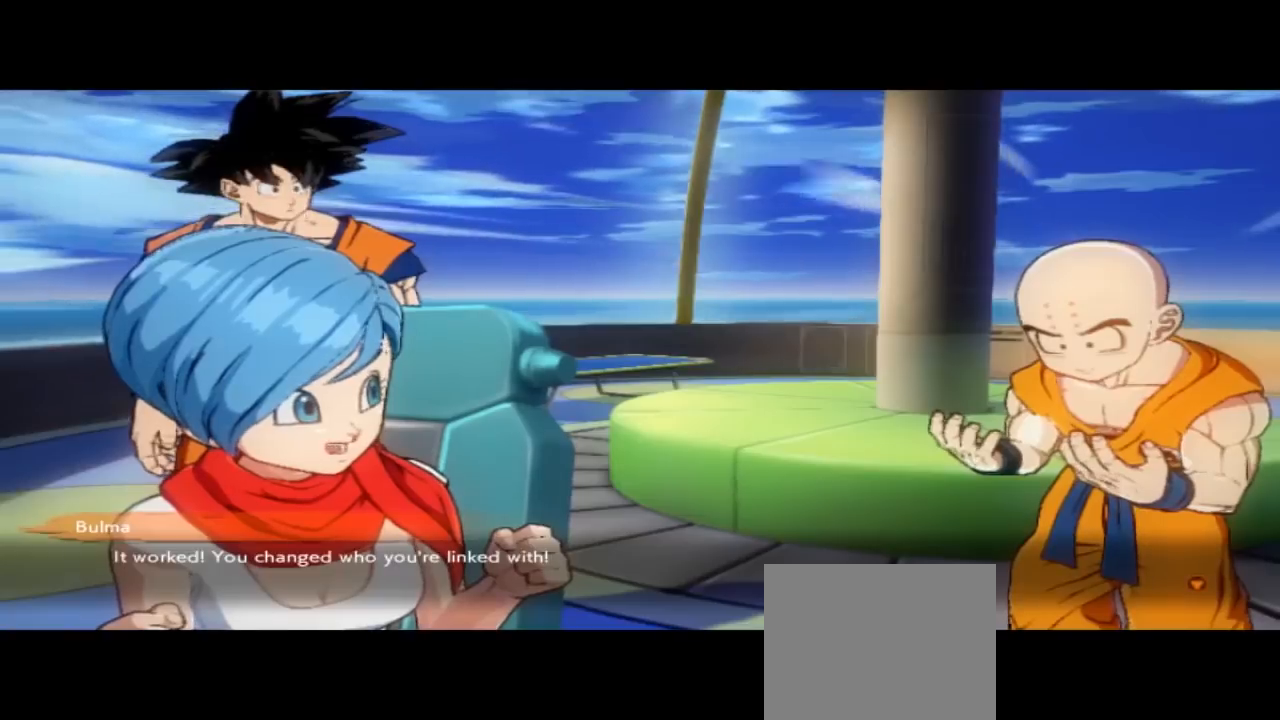
{"buttons": [], "left_stick": "center", "events": []}
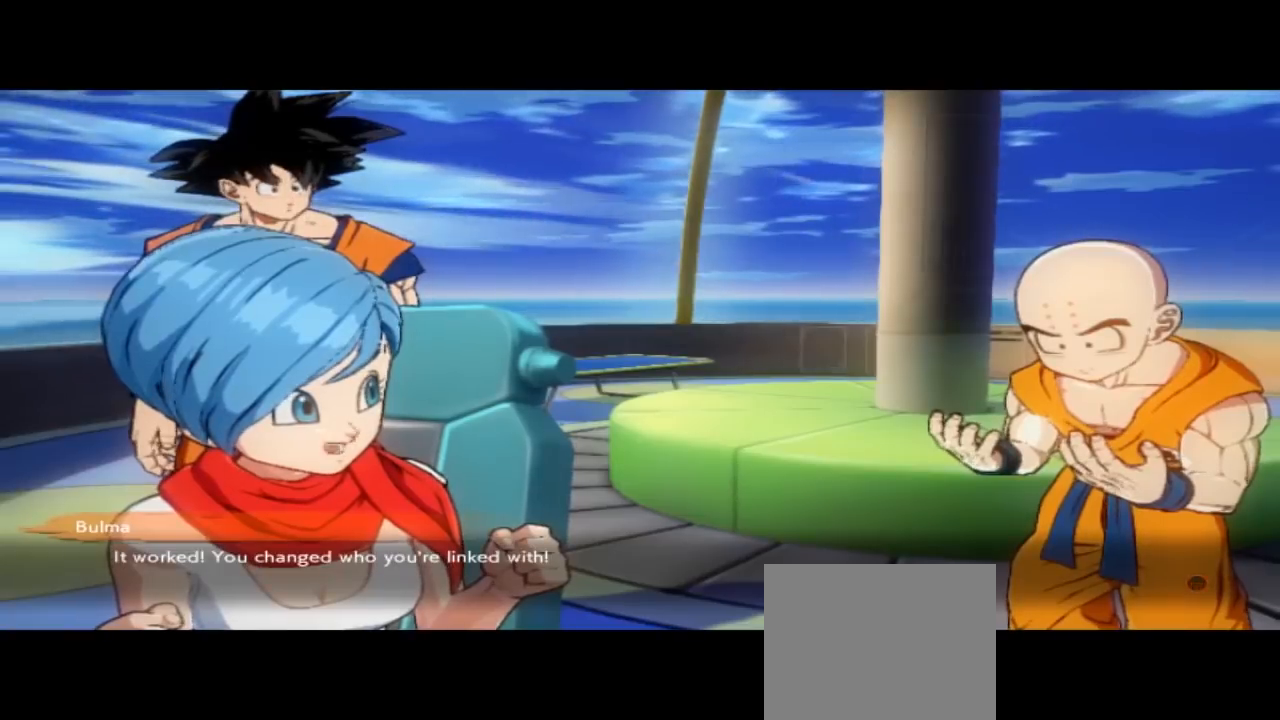
{"buttons": [], "left_stick": "center", "events": []}
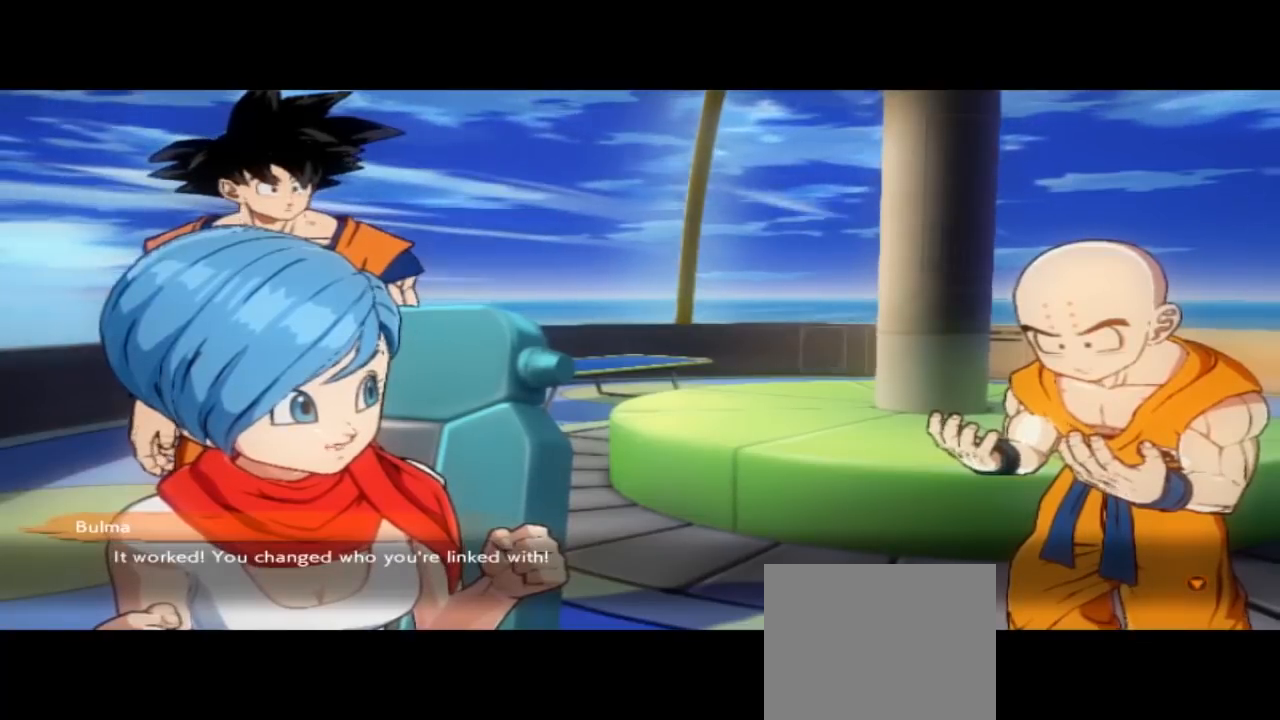
{"buttons": [], "left_stick": "center", "events": []}
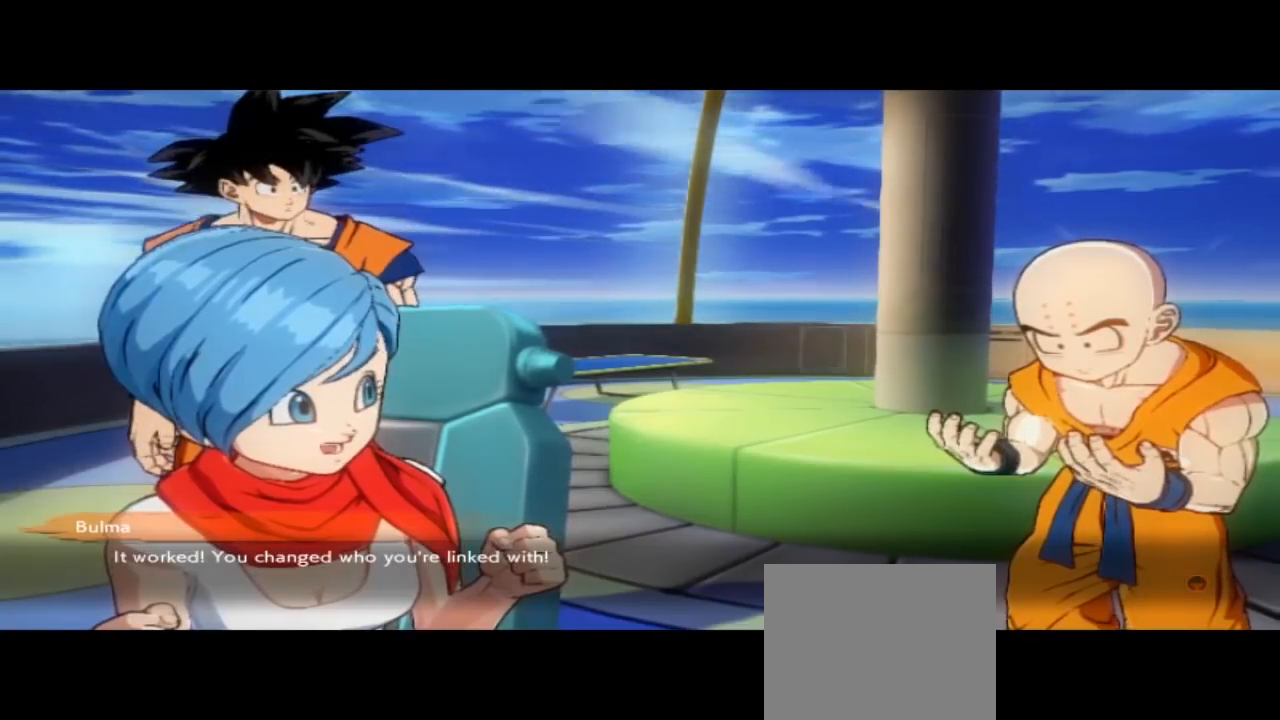
{"buttons": [], "left_stick": "center", "events": []}
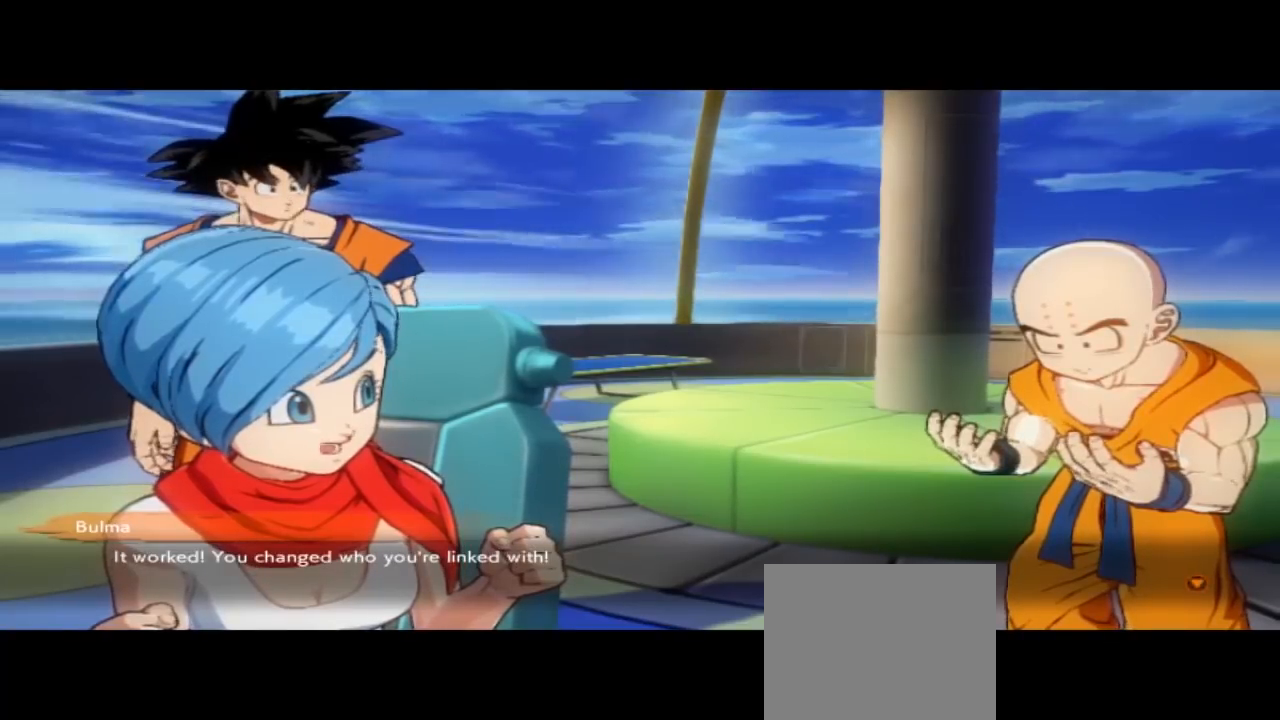
{"buttons": [], "left_stick": "center", "events": []}
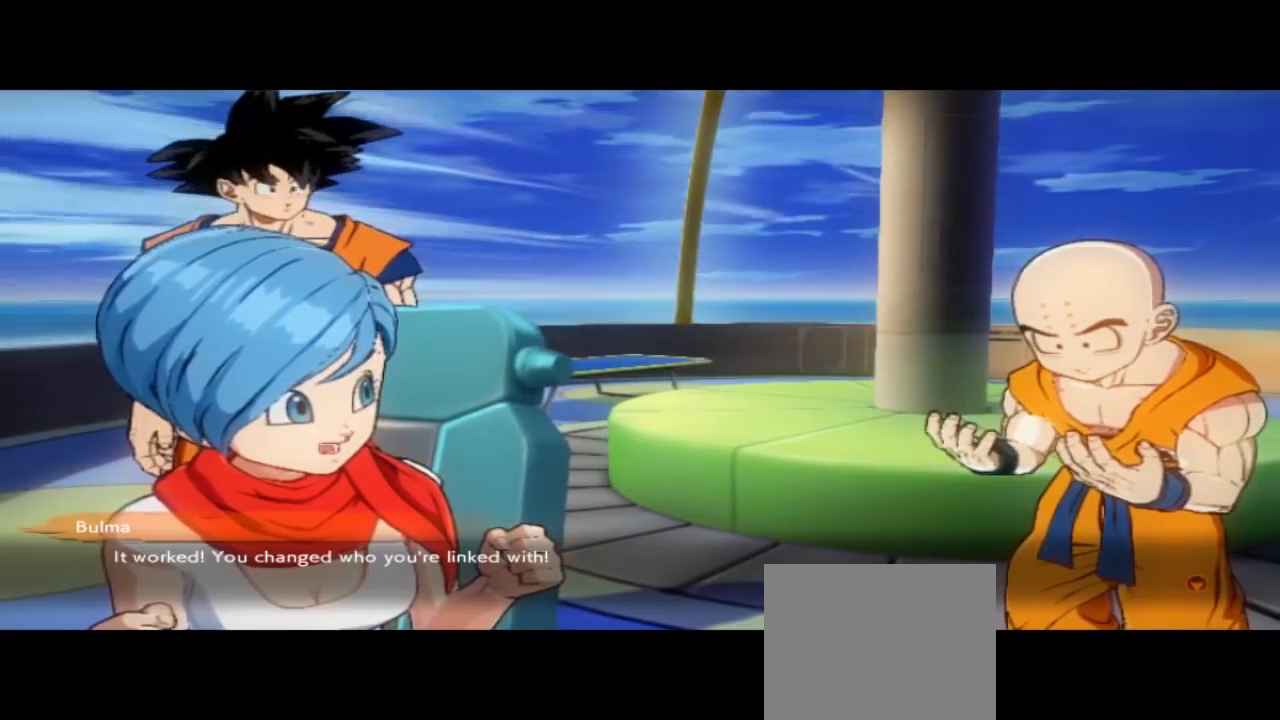
{"buttons": [], "left_stick": "center", "events": []}
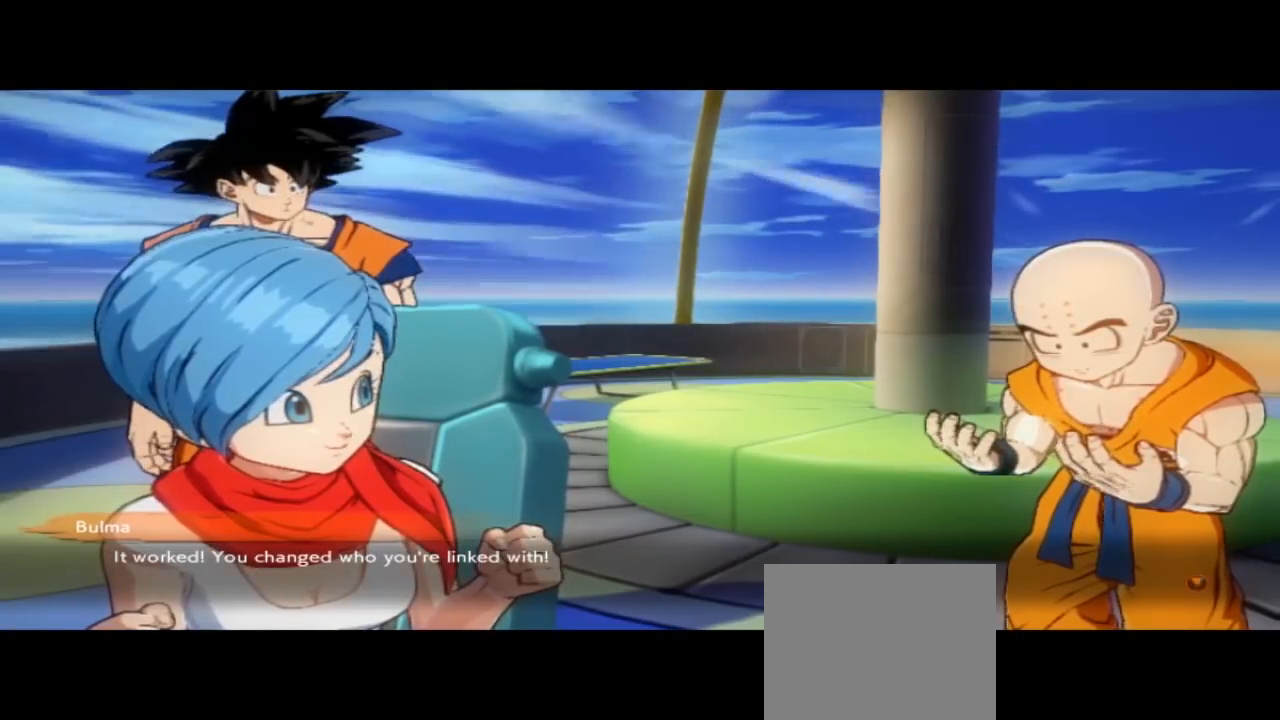
{"buttons": [], "left_stick": "center", "events": []}
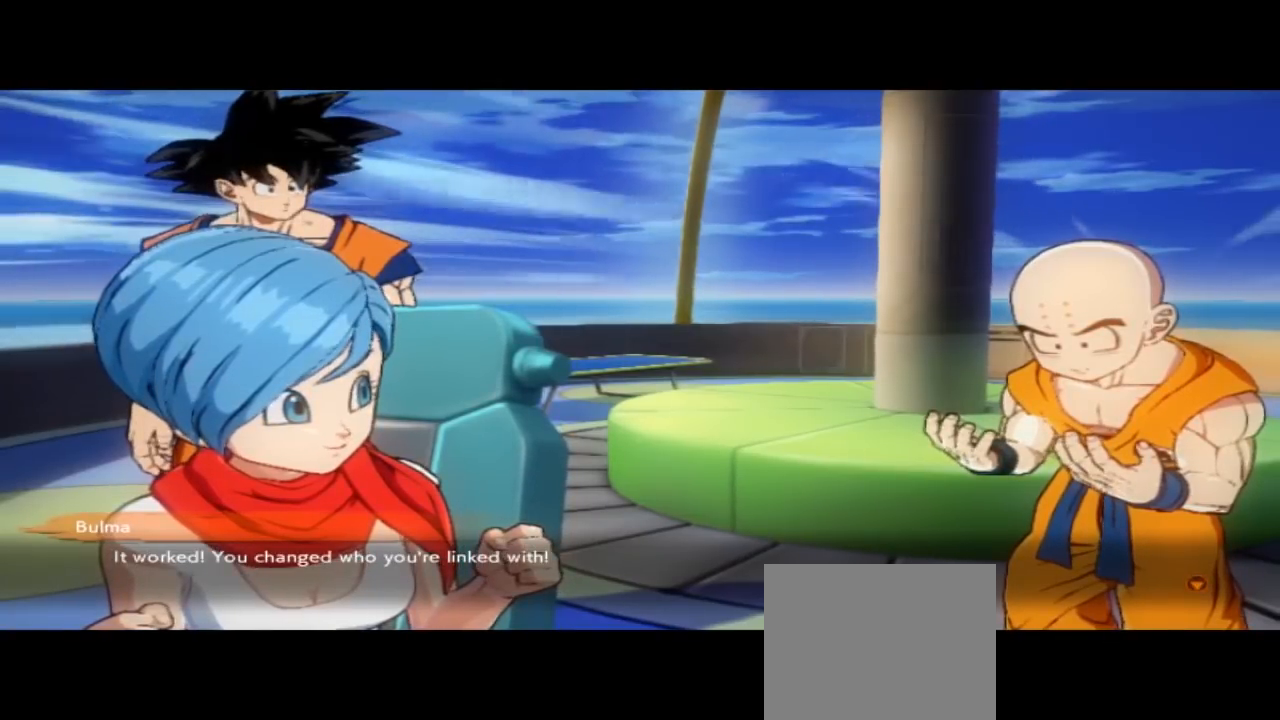
{"buttons": ["A"], "left_stick": "center", "events": [[333, "A", "down"]]}
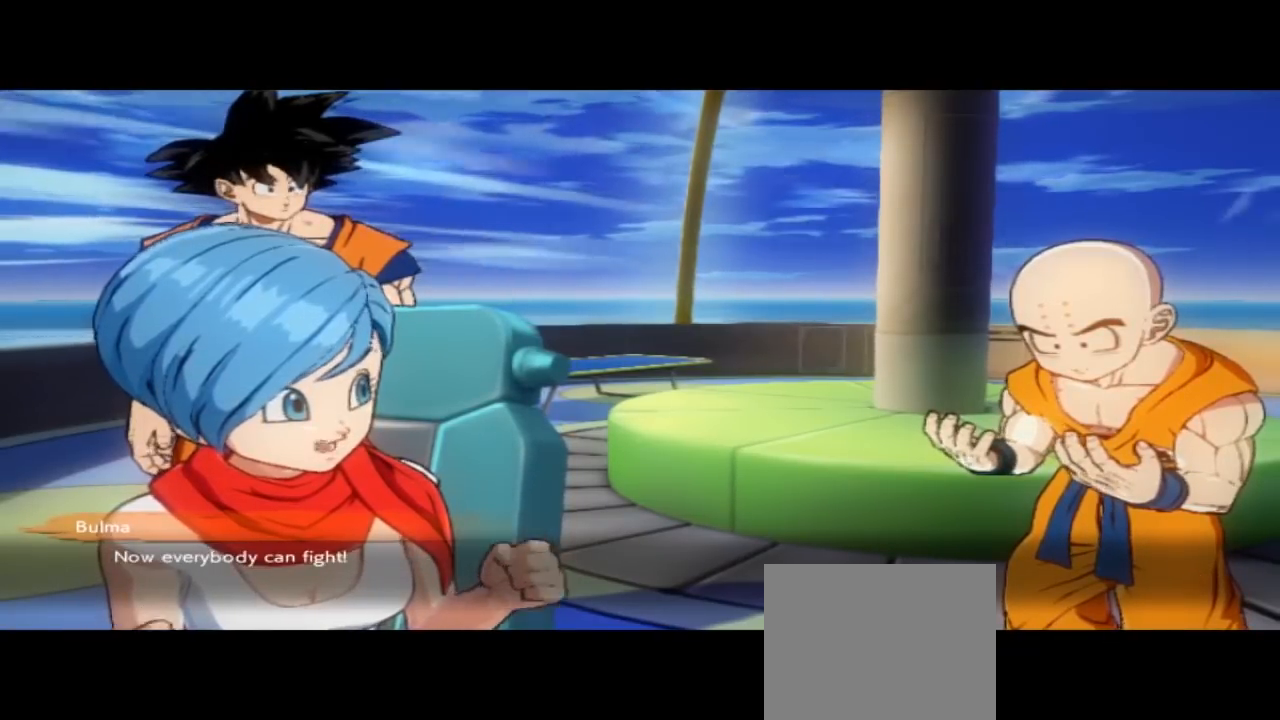
{"buttons": [], "left_stick": "center", "events": [[33, "A", "up"]]}
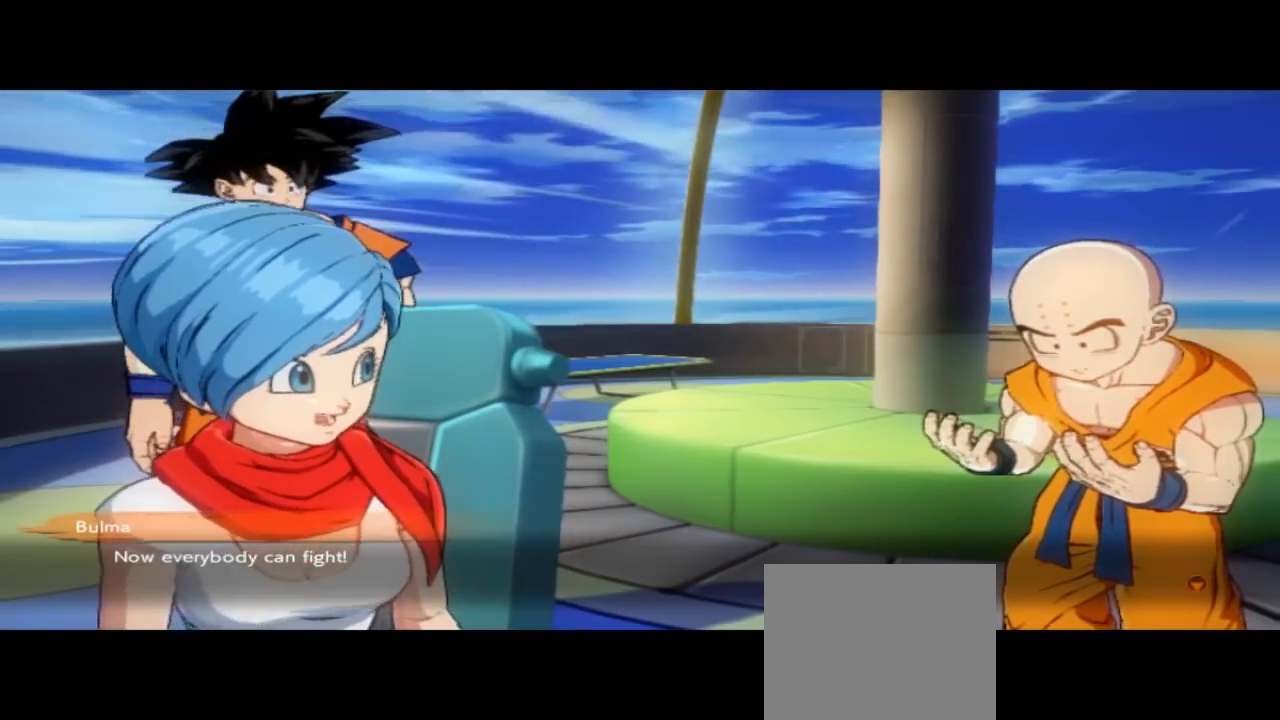
{"buttons": [], "left_stick": "center", "events": []}
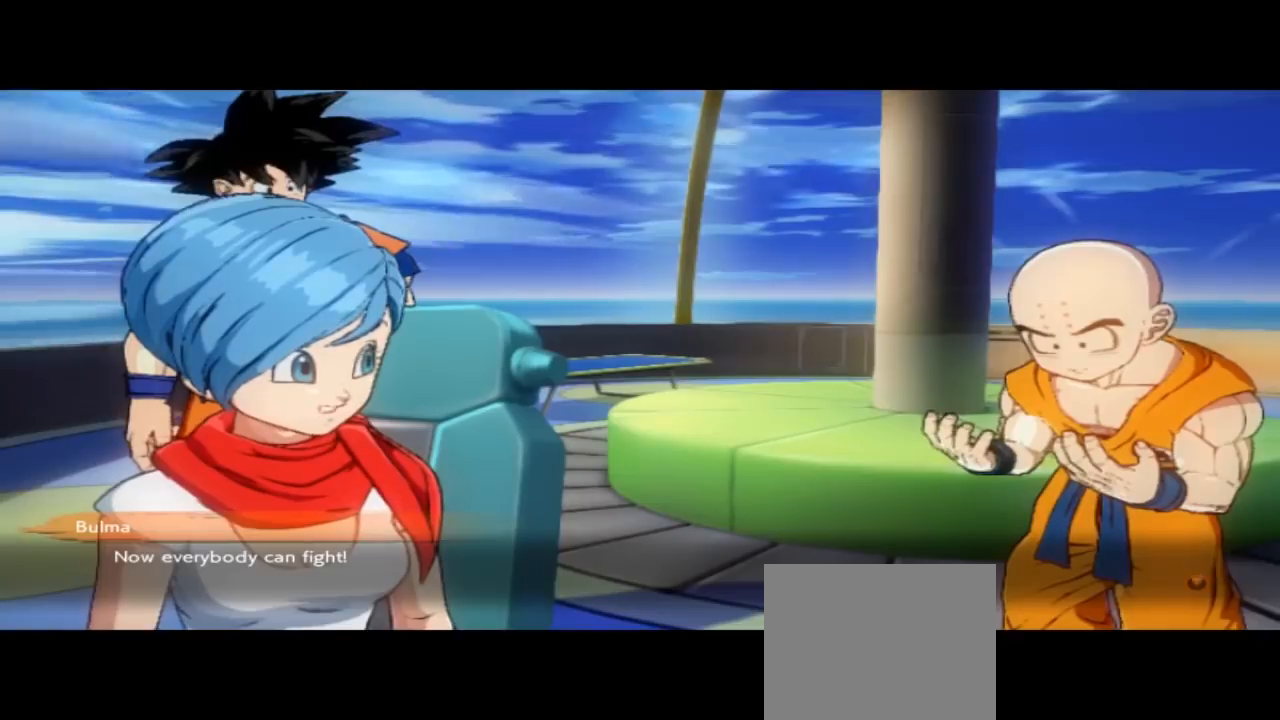
{"buttons": [], "left_stick": "center", "events": []}
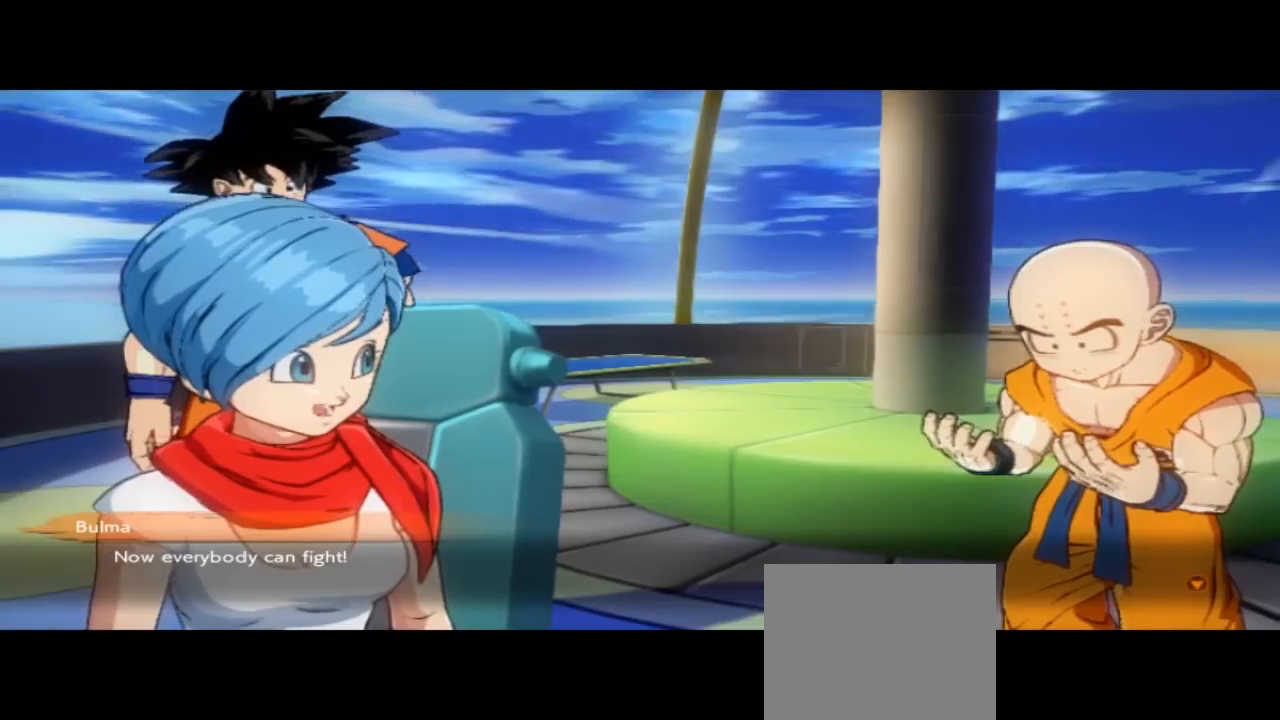
{"buttons": [], "left_stick": "center", "events": []}
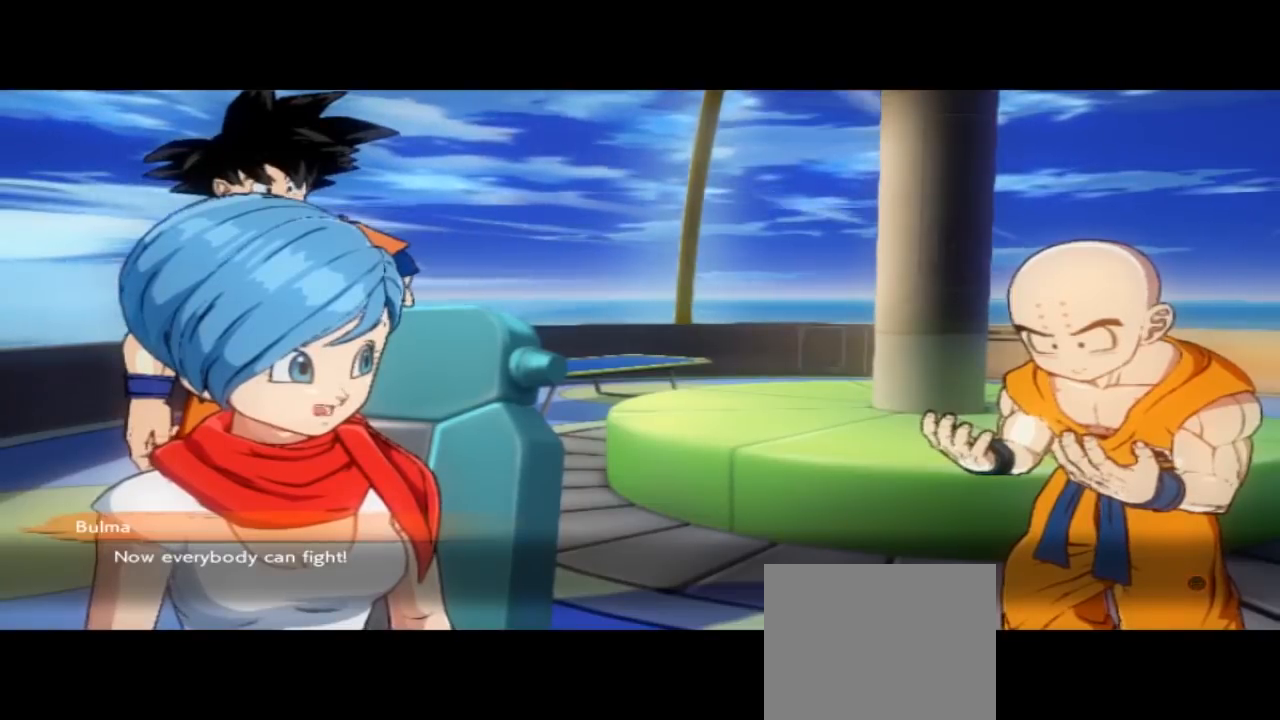
{"buttons": [], "left_stick": "center", "events": []}
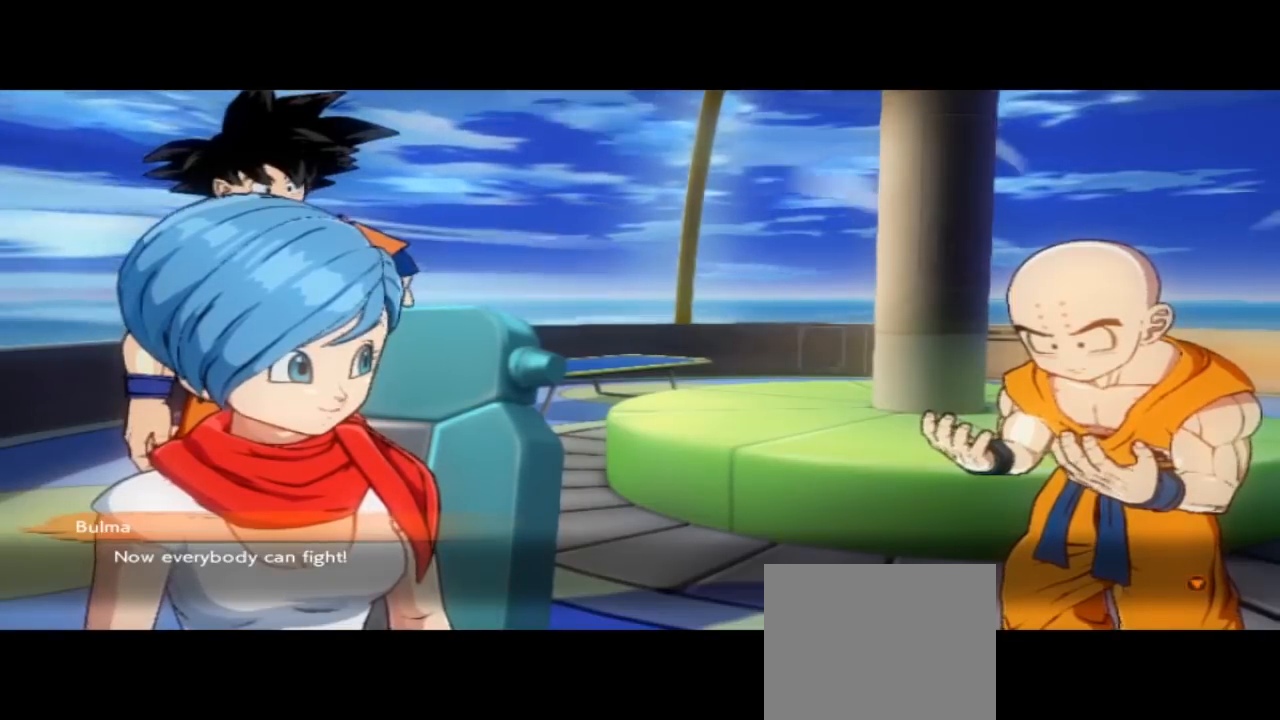
{"buttons": [], "left_stick": "center", "events": []}
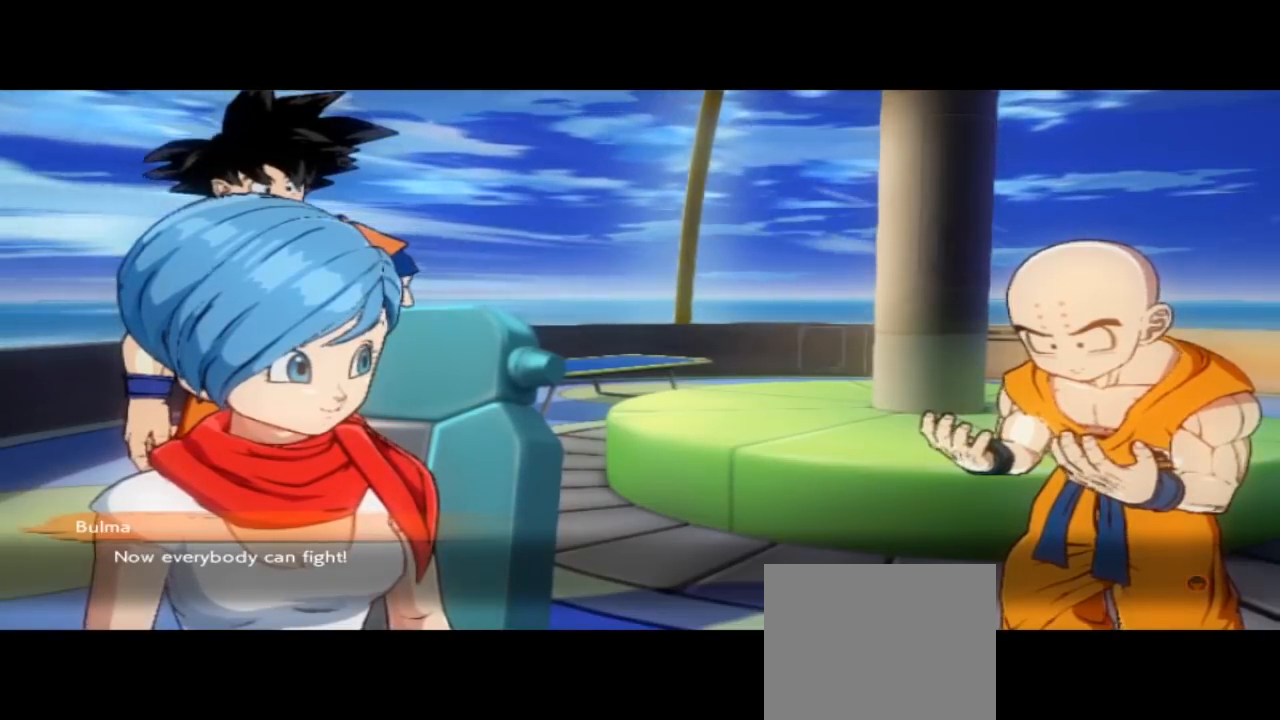
{"buttons": [], "left_stick": "center", "events": []}
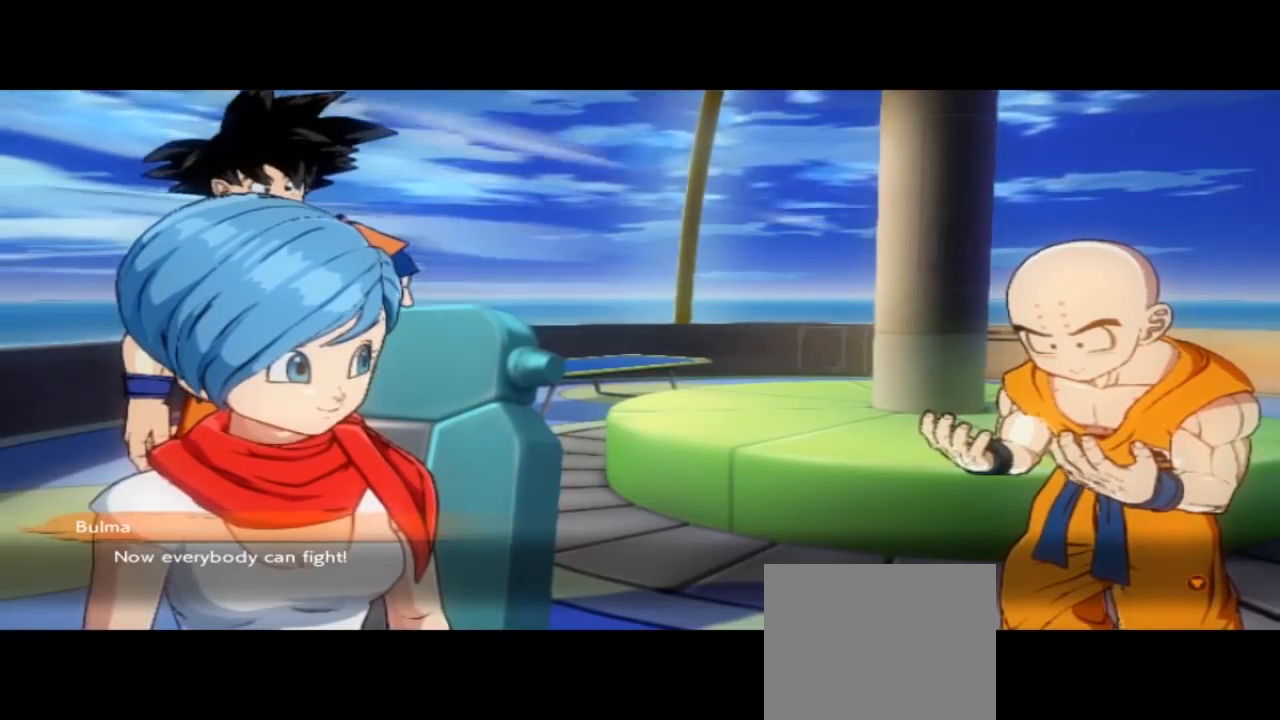
{"buttons": [], "left_stick": "center", "events": [[267, "A", "down"], [500, "A", "up"]]}